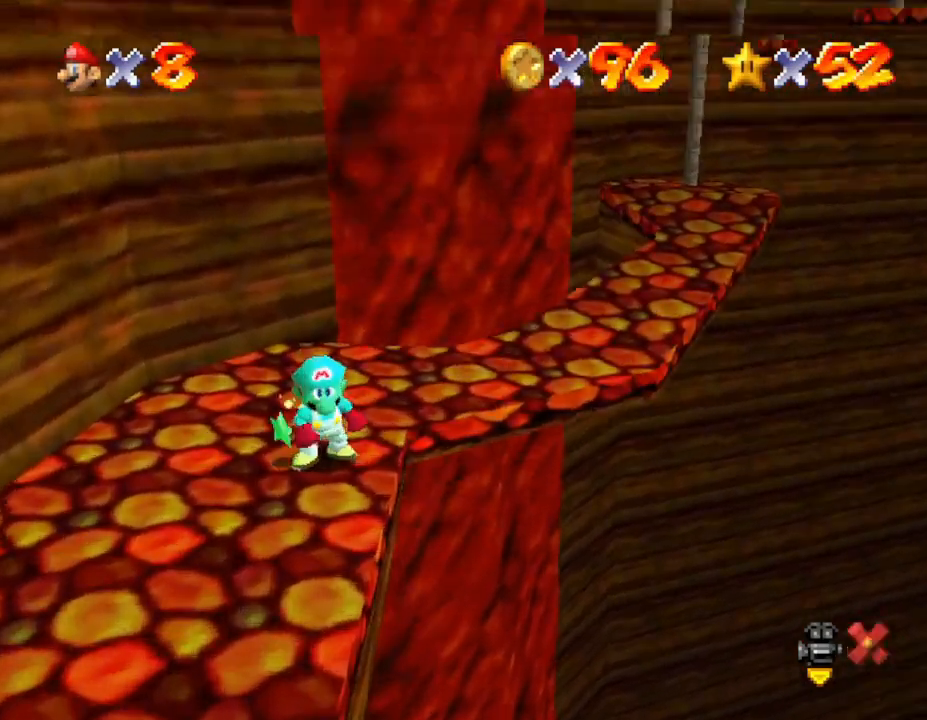
Gameplay with a controller (Nintendo layout); each line is a JSON object with the inputs held at the frame after it. "events" lists button and stick changes between this image and that frame as [ms after this image, input, new state], when the widget could be followed in between. Not read: L3 R3.
{"buttons": [], "left_stick": "center", "events": []}
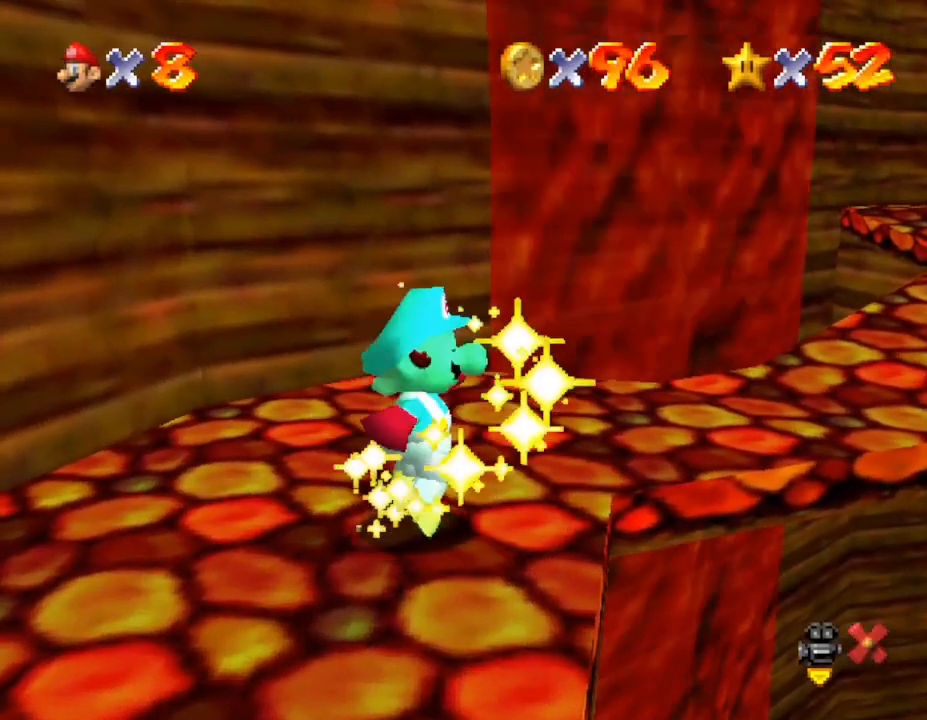
{"buttons": [], "left_stick": "center", "events": []}
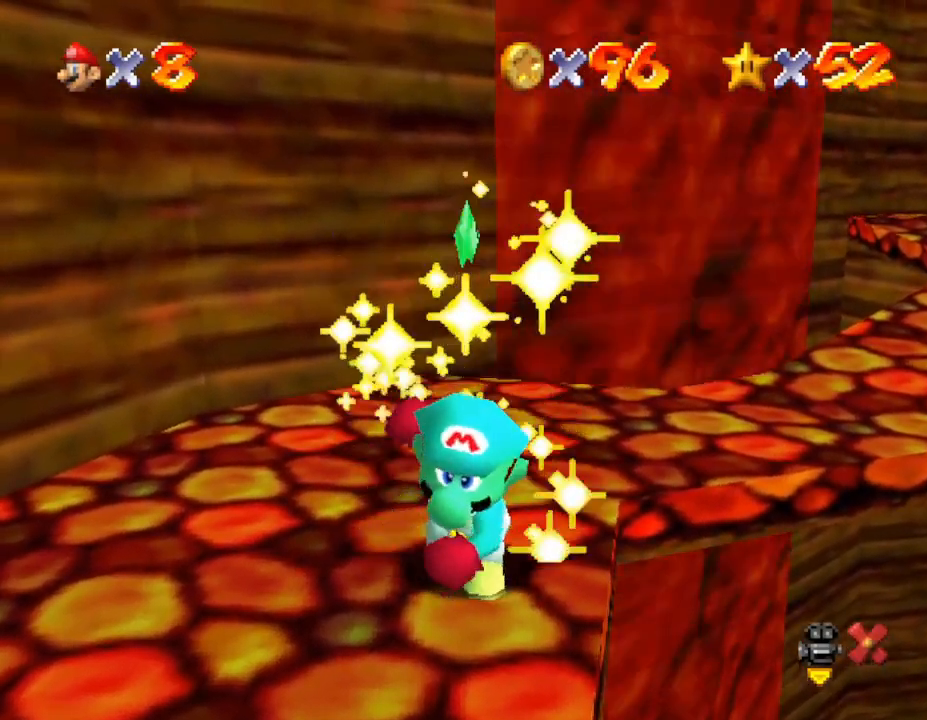
{"buttons": [], "left_stick": "center", "events": []}
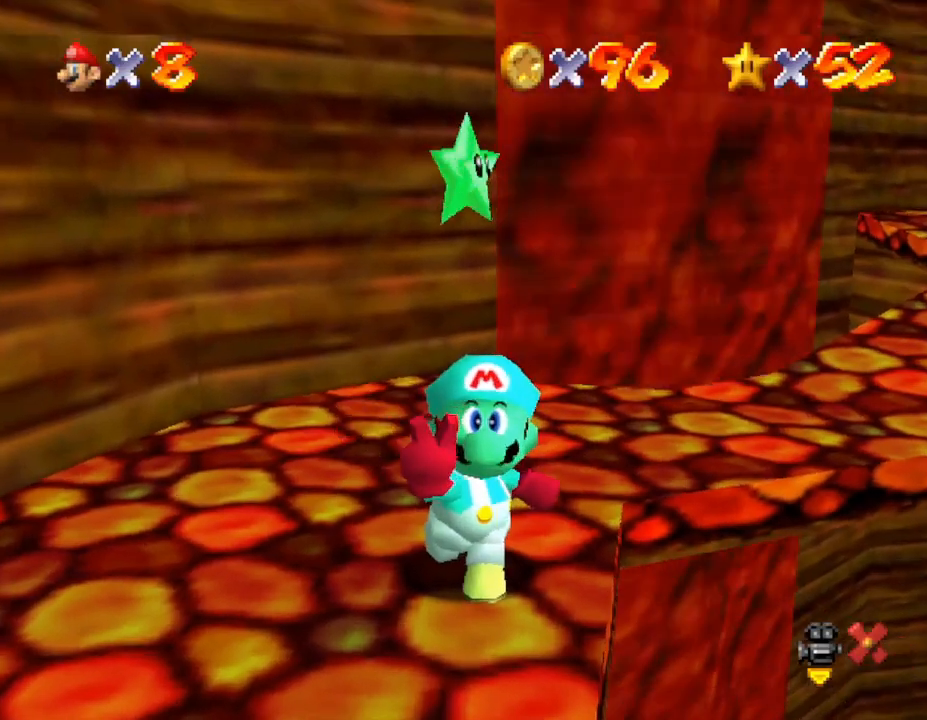
{"buttons": [], "left_stick": "center", "events": []}
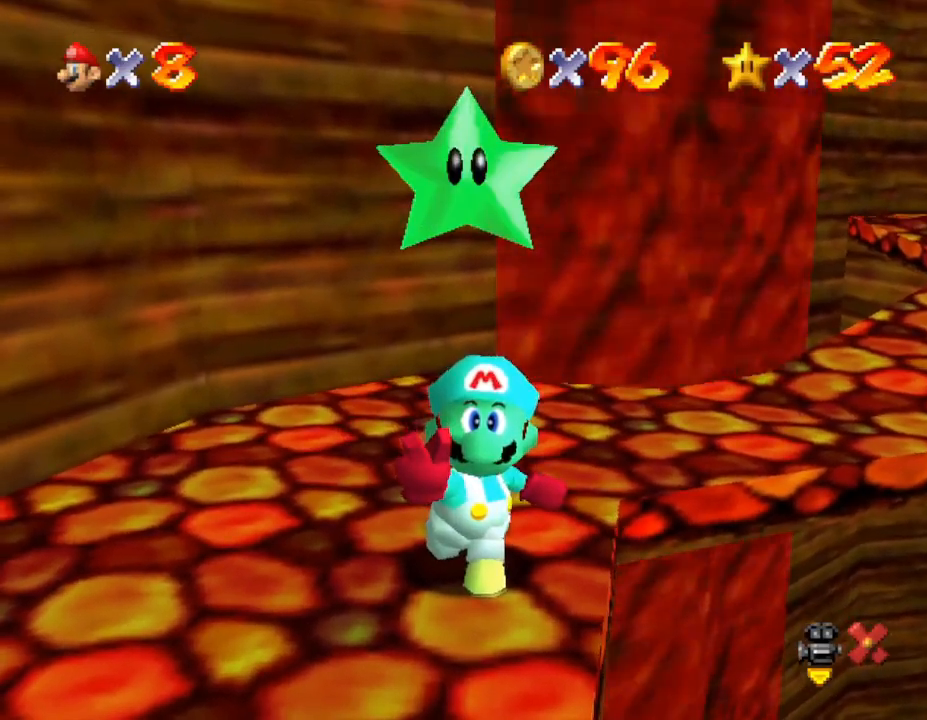
{"buttons": [], "left_stick": "center", "events": []}
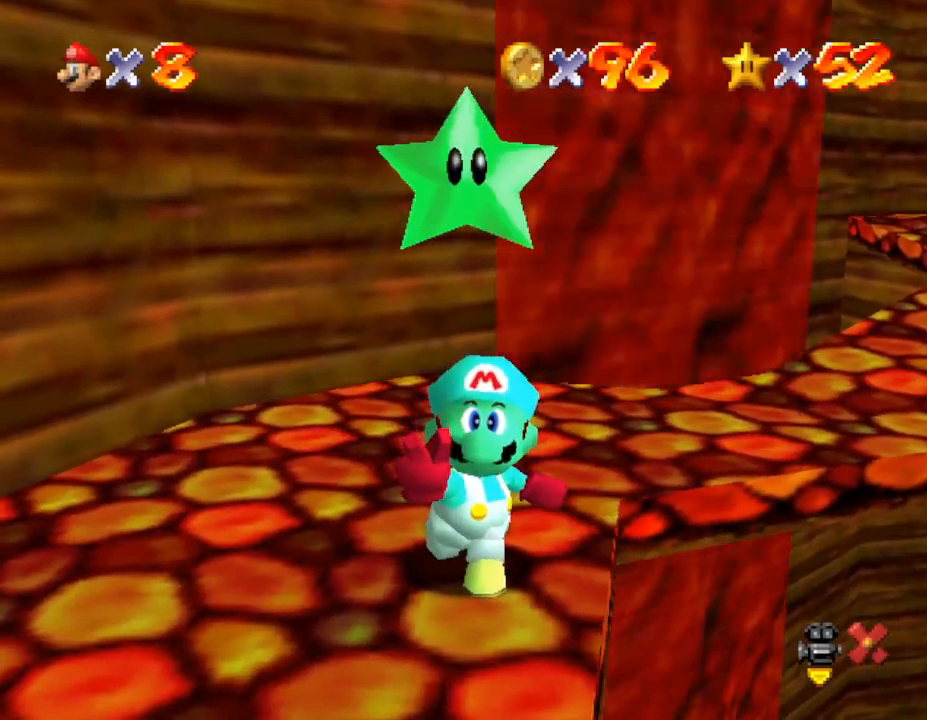
{"buttons": ["A"], "left_stick": "center", "events": [[500, "A", "down"]]}
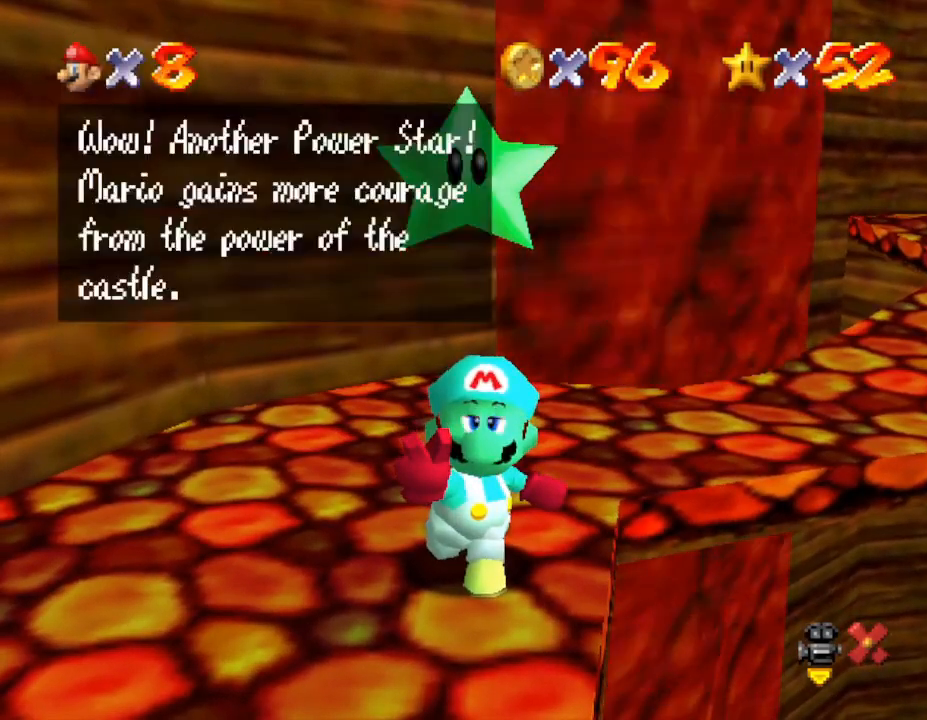
{"buttons": [], "left_stick": "center", "events": [[67, "A", "up"], [167, "A", "down"], [267, "A", "up"]]}
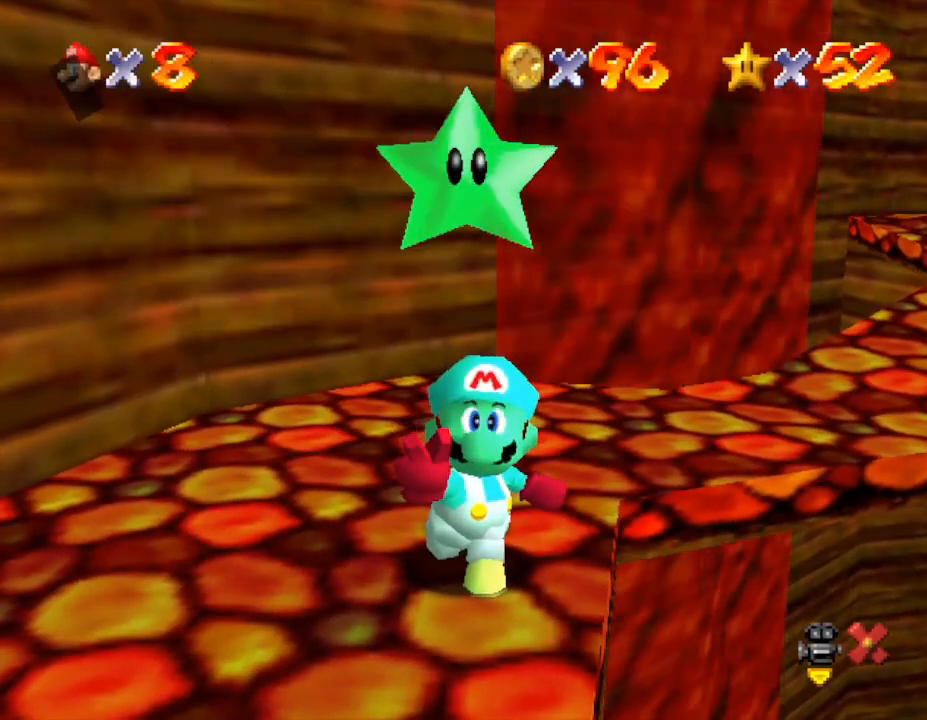
{"buttons": [], "left_stick": "center", "events": [[17, "A", "down"], [183, "A", "up"]]}
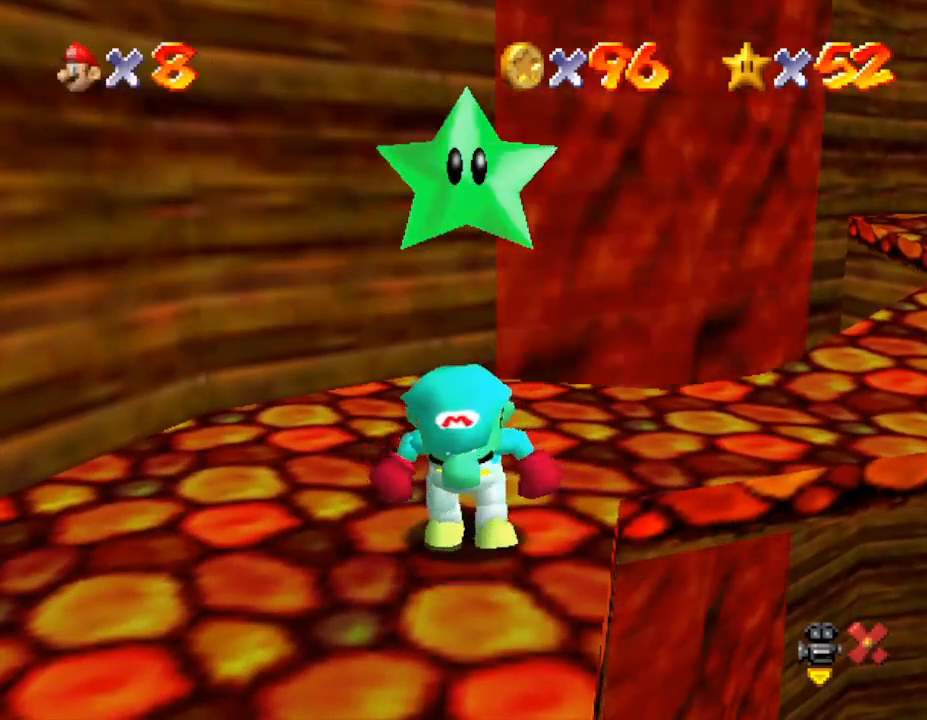
{"buttons": [], "left_stick": "up", "events": [[367, "left_stick", "up"]]}
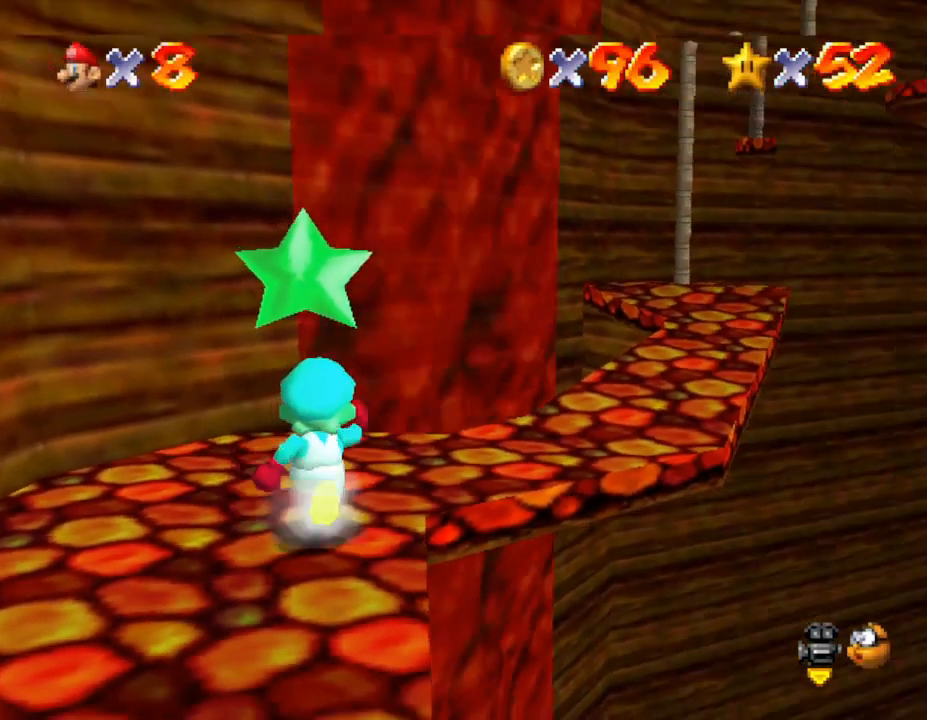
{"buttons": [], "left_stick": "up", "events": [[83, "left_stick", "center"], [467, "left_stick", "up"]]}
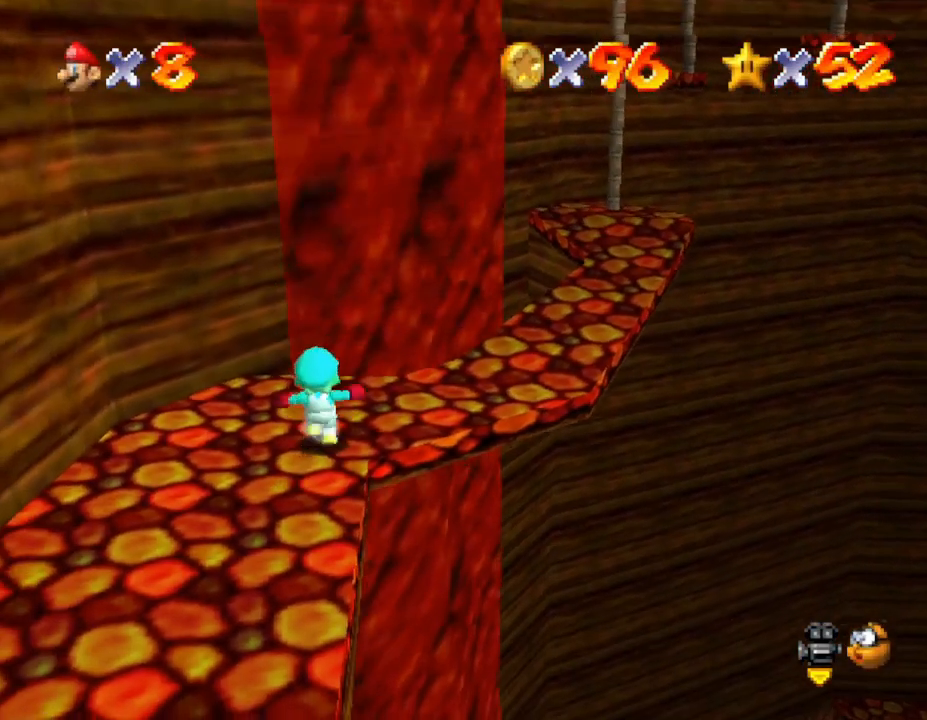
{"buttons": [], "left_stick": "right", "events": [[100, "left_stick", "right"], [150, "left_stick", "center"], [367, "left_stick", "up-right"], [500, "left_stick", "right"]]}
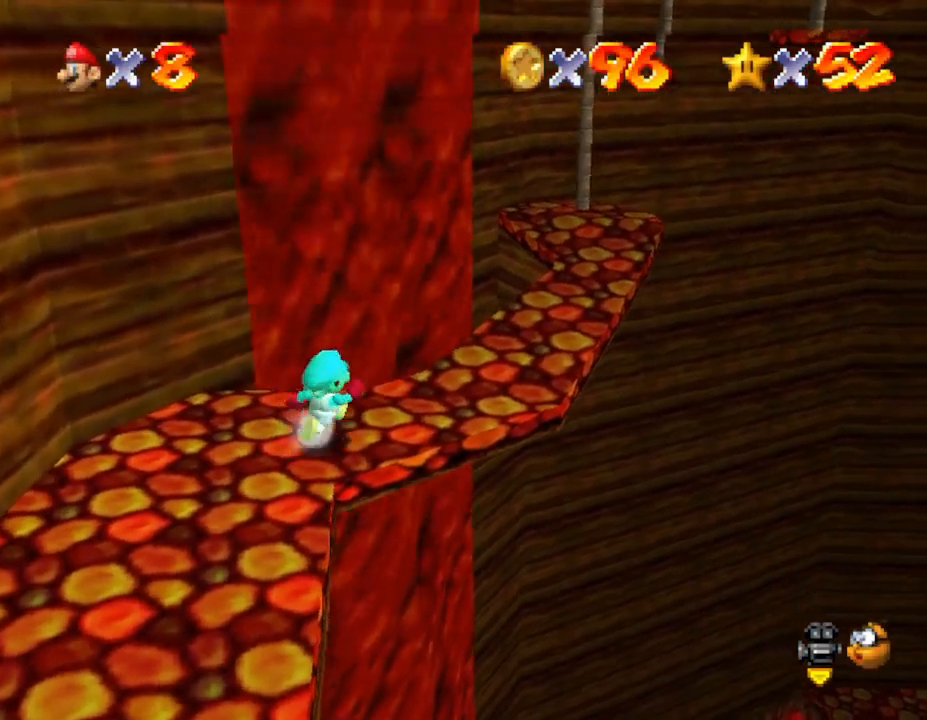
{"buttons": [], "left_stick": "right", "events": []}
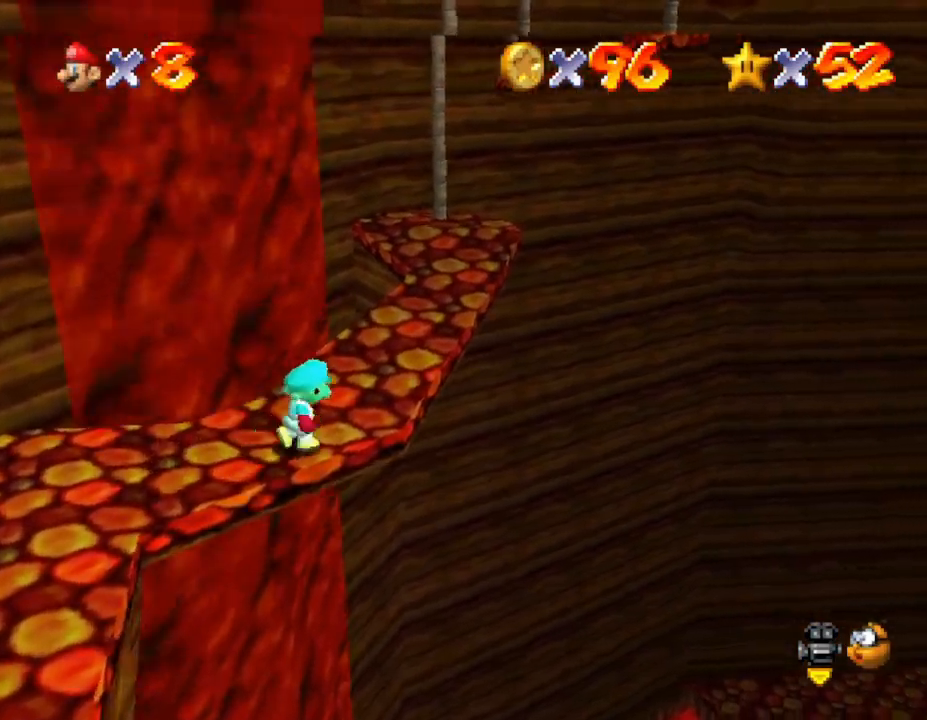
{"buttons": [], "left_stick": "up-right", "events": [[133, "left_stick", "up-right"]]}
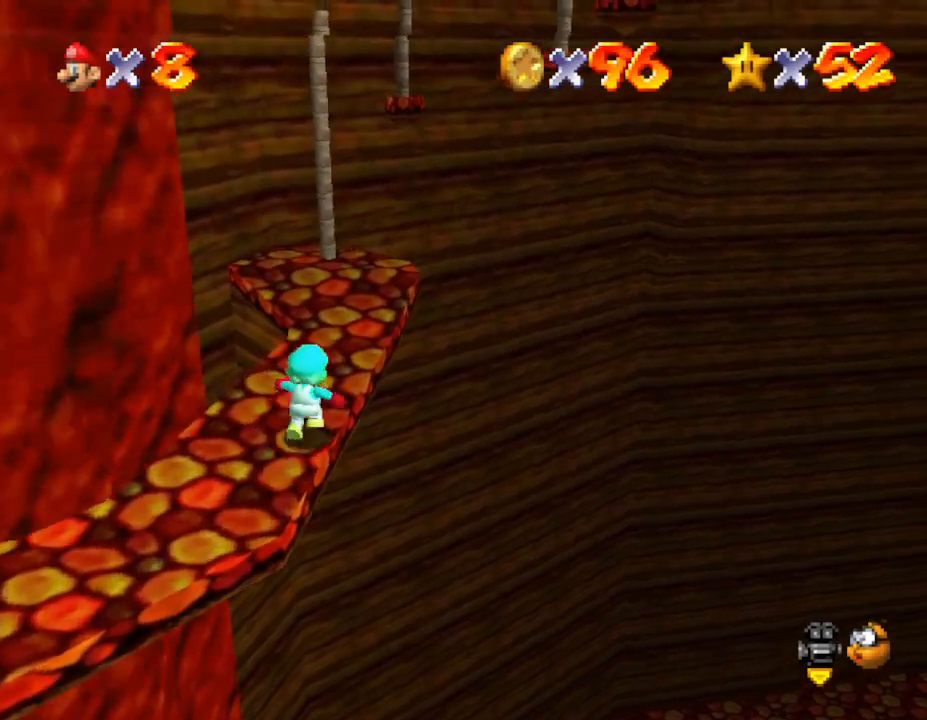
{"buttons": ["A"], "left_stick": "up", "events": [[50, "left_stick", "up"], [400, "A", "down"]]}
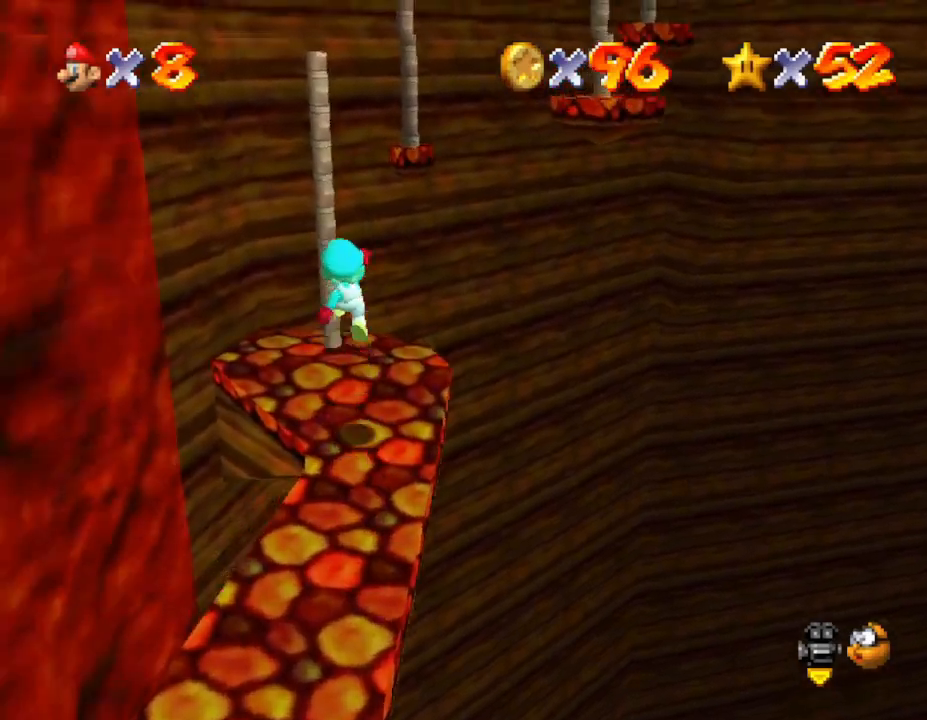
{"buttons": [], "left_stick": "up", "events": [[50, "left_stick", "up-left"], [250, "A", "up"], [250, "left_stick", "up"]]}
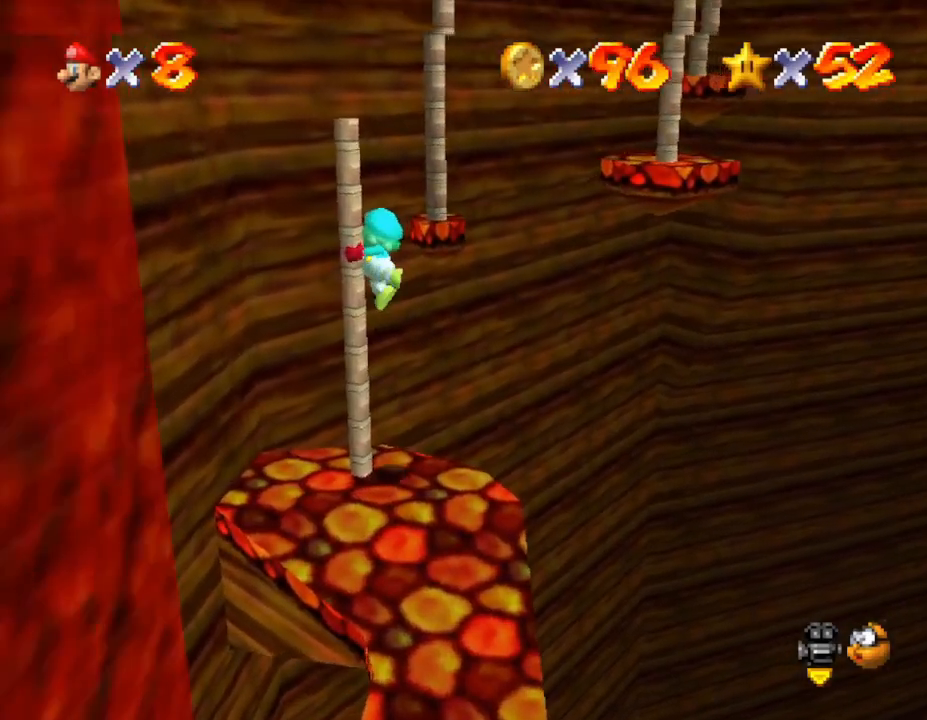
{"buttons": [], "left_stick": "up", "events": []}
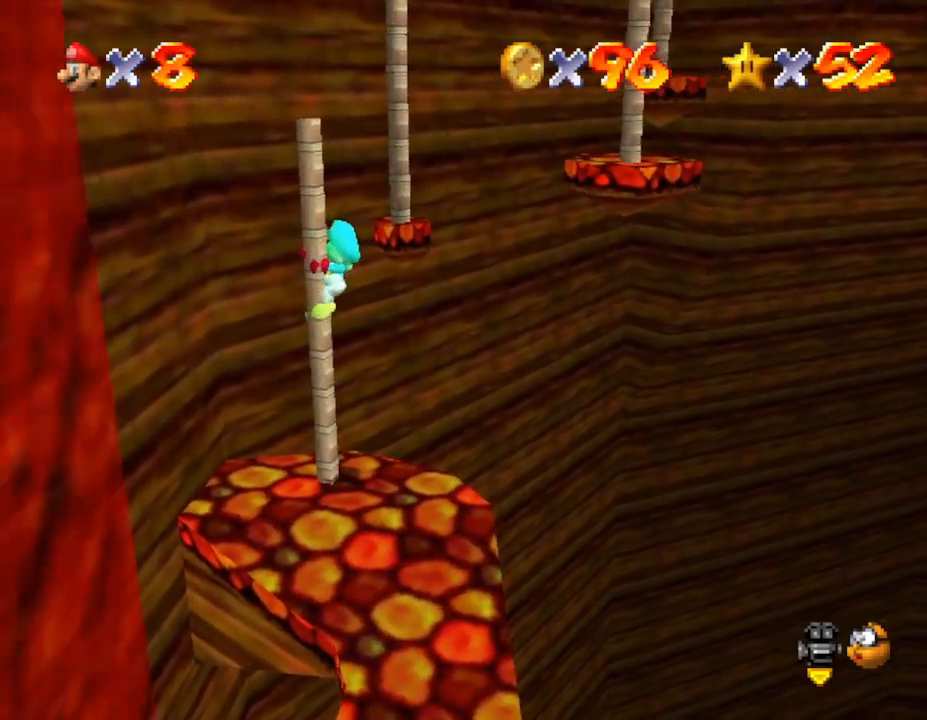
{"buttons": [], "left_stick": "up-right", "events": [[100, "left_stick", "up-right"]]}
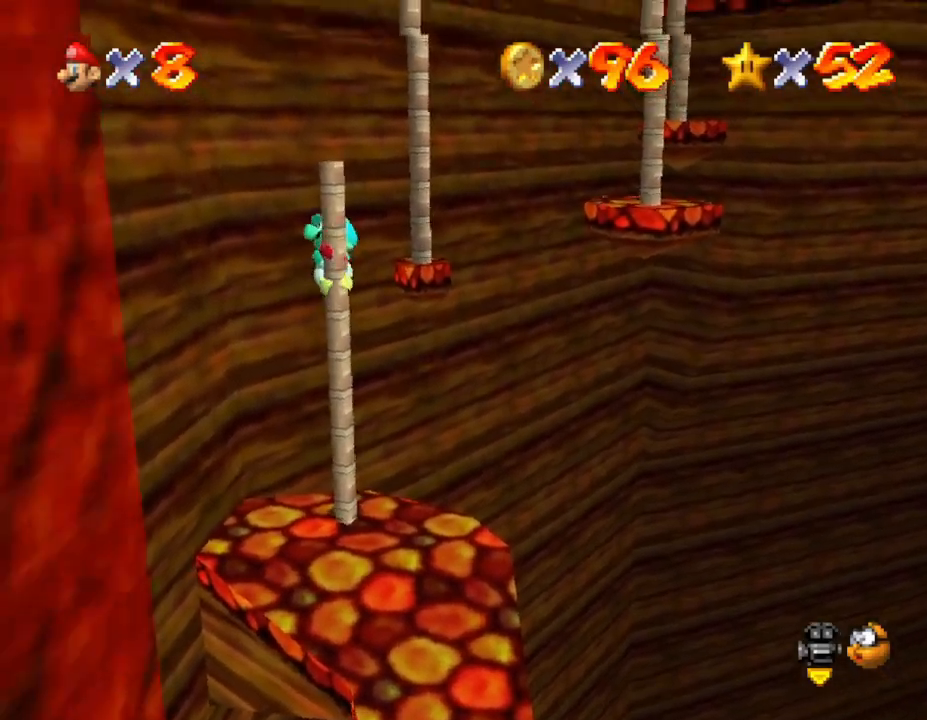
{"buttons": [], "left_stick": "up-right", "events": [[117, "left_stick", "right"], [333, "left_stick", "up-right"]]}
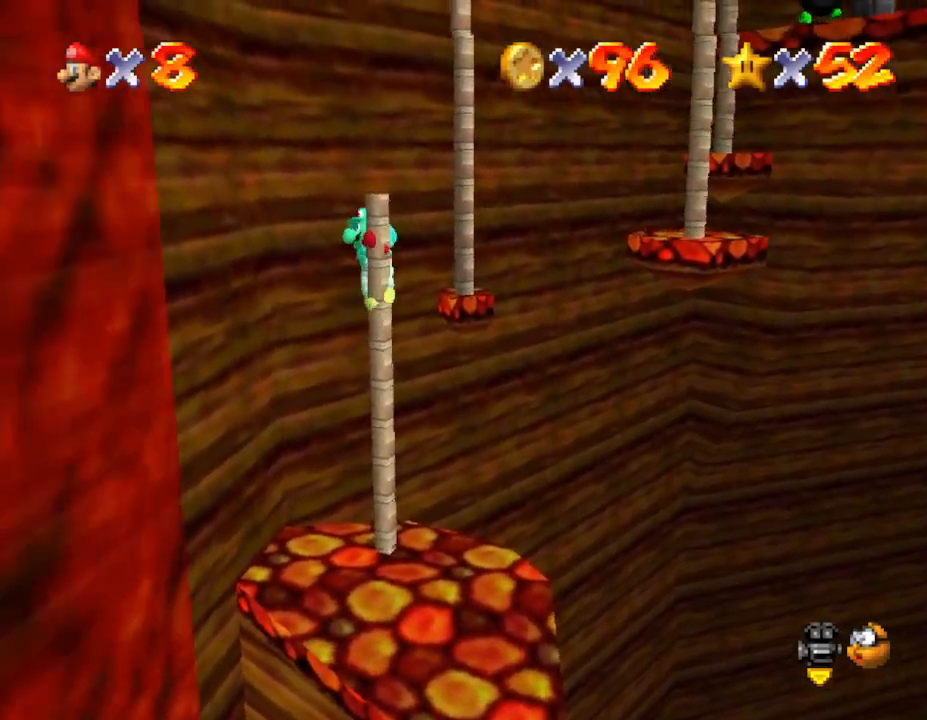
{"buttons": [], "left_stick": "center", "events": [[17, "left_stick", "center"], [217, "left_stick", "right"], [333, "left_stick", "center"]]}
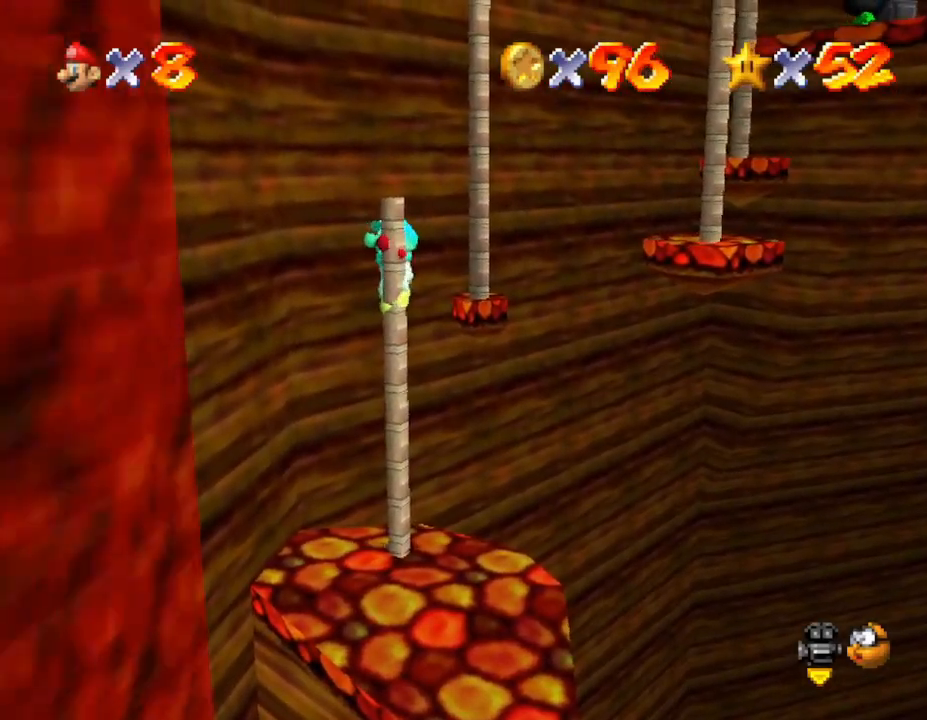
{"buttons": [], "left_stick": "up-right", "events": [[167, "A", "down"], [250, "left_stick", "up-right"], [283, "A", "up"]]}
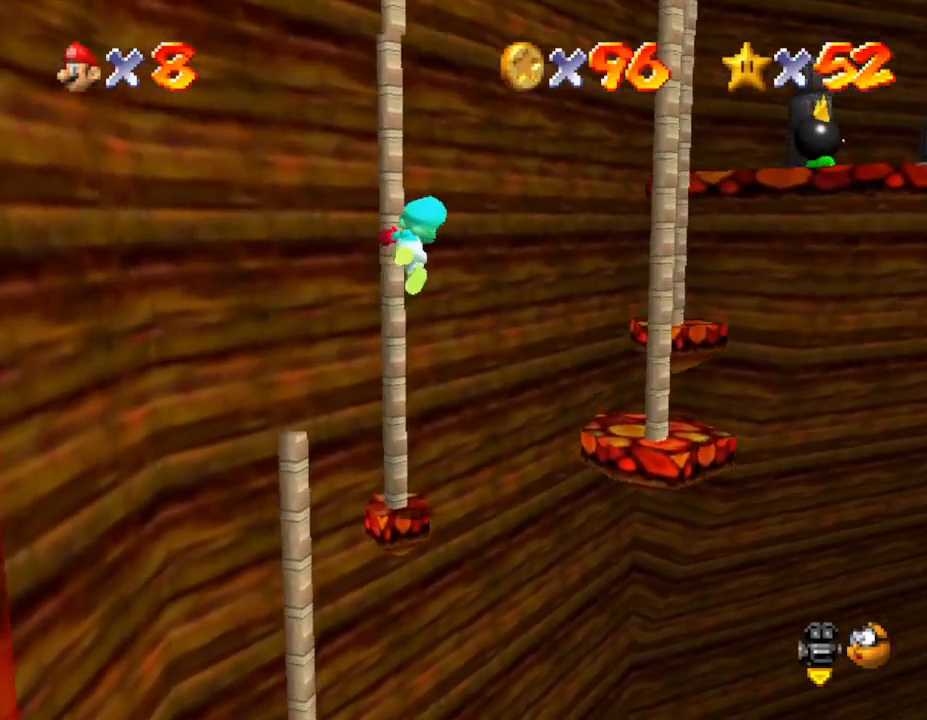
{"buttons": [], "left_stick": "up-right", "events": [[200, "left_stick", "up"], [450, "left_stick", "up-right"]]}
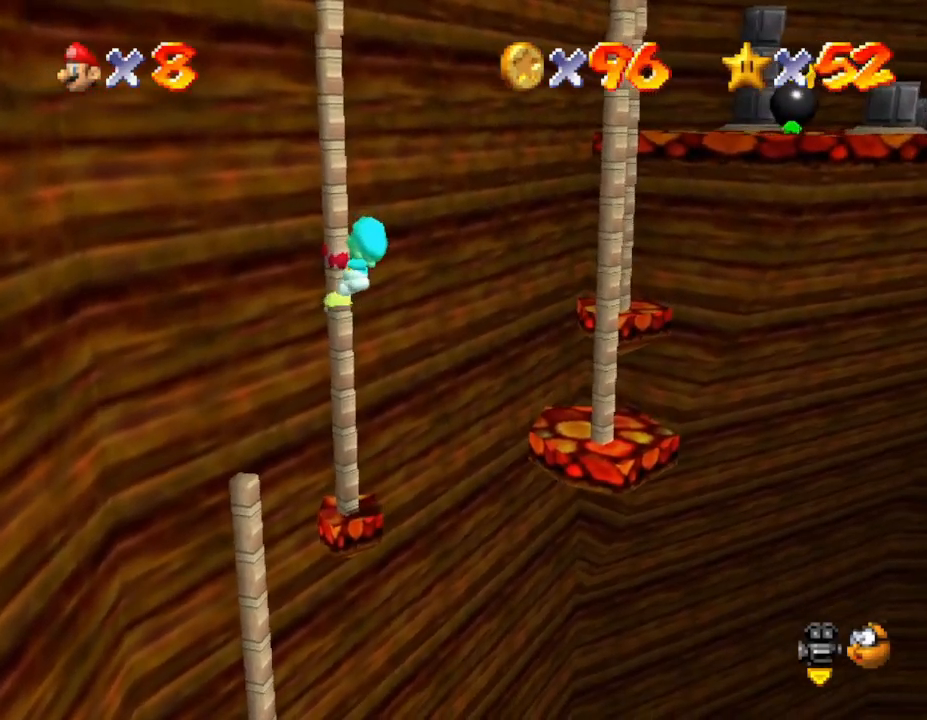
{"buttons": [], "left_stick": "up-right", "events": [[117, "C_LEFT", "down"], [267, "C_LEFT", "up"]]}
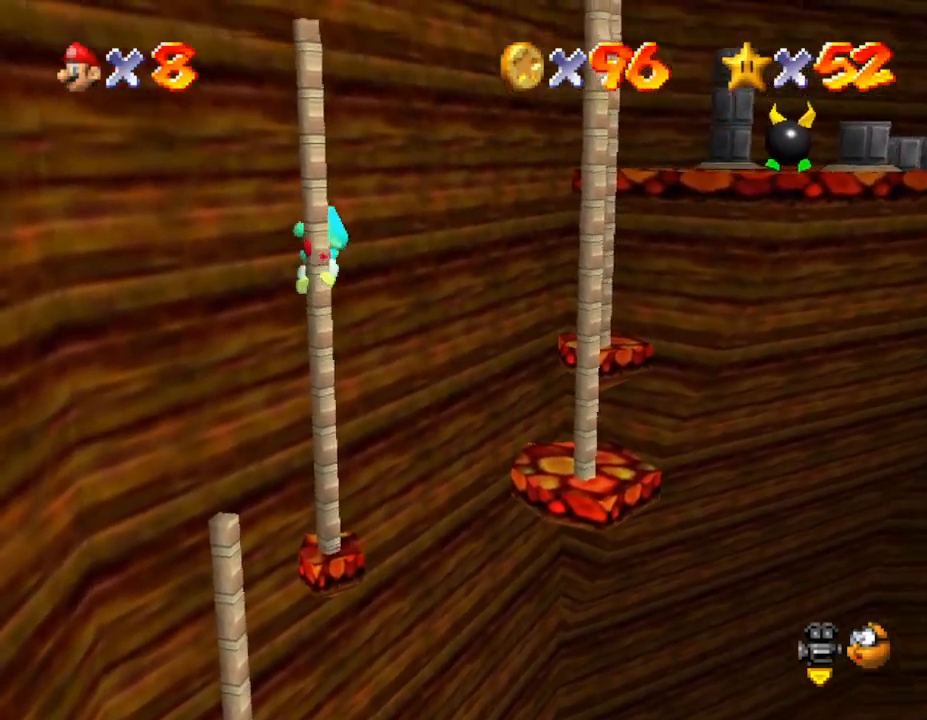
{"buttons": ["C_LEFT"], "left_stick": "right", "events": [[400, "C_LEFT", "down"], [500, "left_stick", "right"]]}
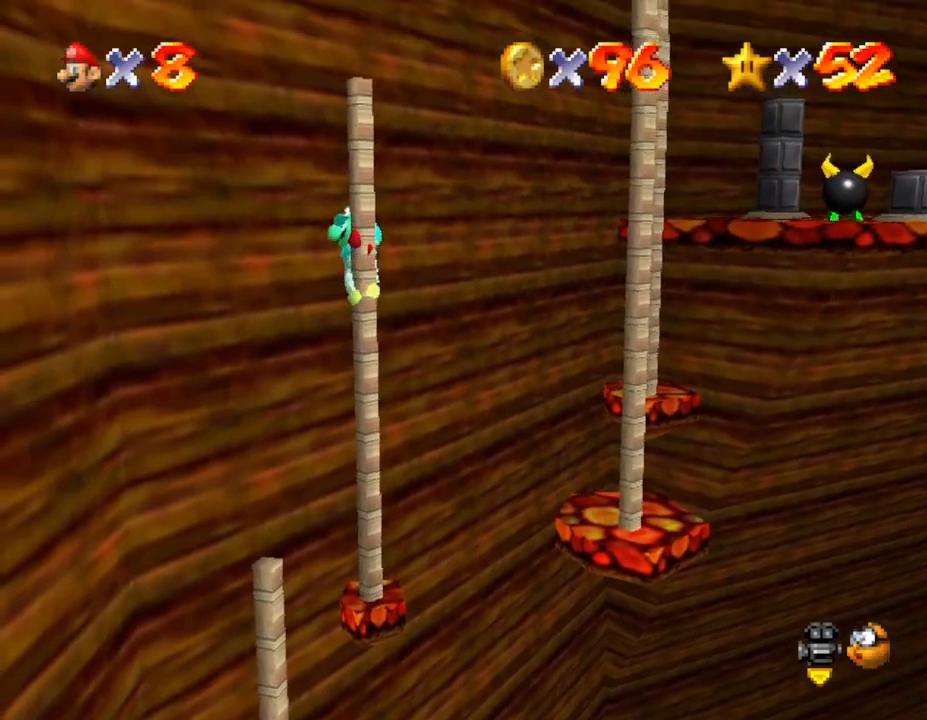
{"buttons": [], "left_stick": "right", "events": [[67, "C_LEFT", "up"]]}
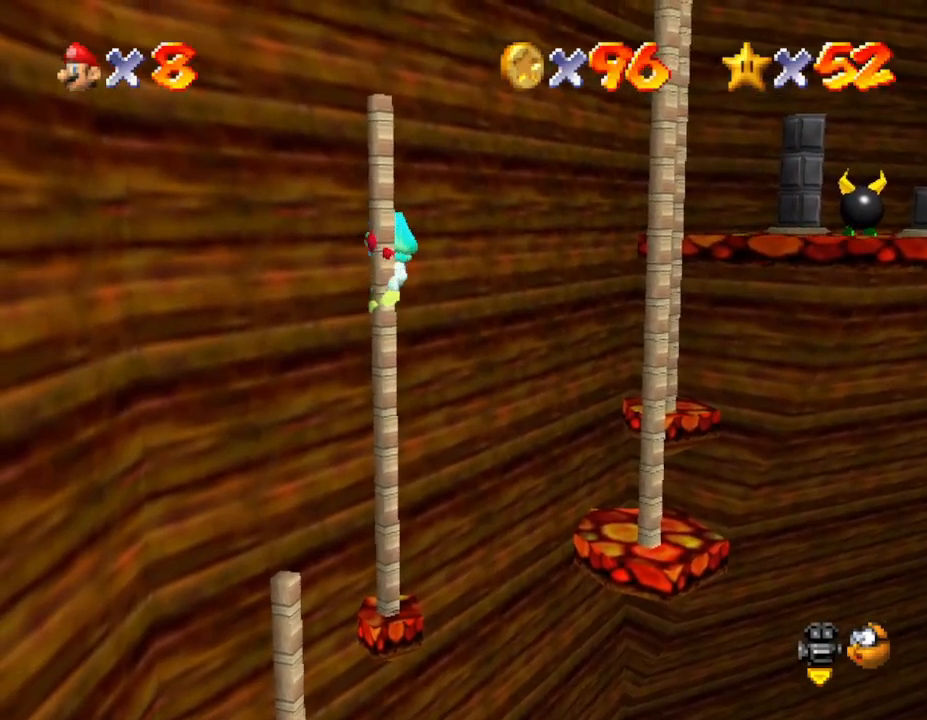
{"buttons": [], "left_stick": "up-right", "events": [[233, "A", "down"], [417, "left_stick", "up-right"], [483, "A", "up"]]}
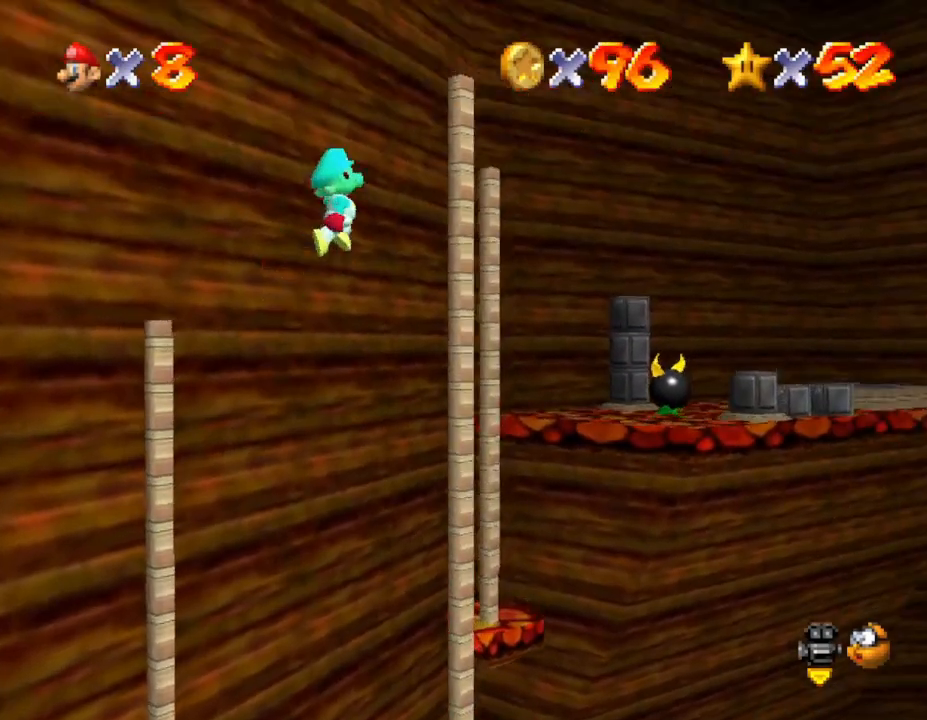
{"buttons": [], "left_stick": "up", "events": [[433, "left_stick", "up"]]}
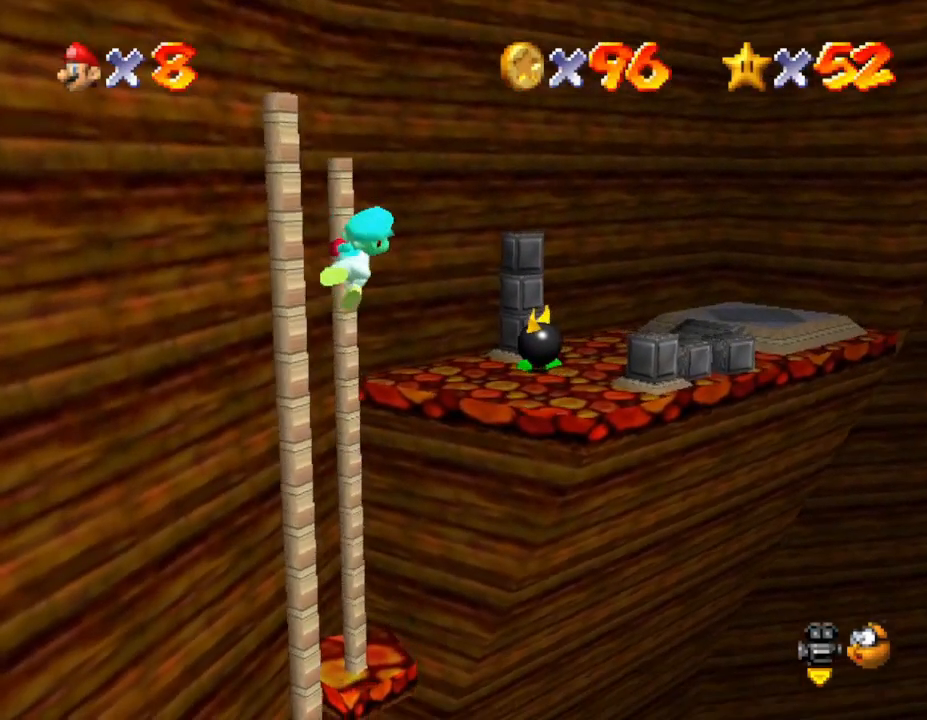
{"buttons": [], "left_stick": "up-left", "events": [[117, "left_stick", "center"], [267, "left_stick", "up"], [400, "left_stick", "up-left"]]}
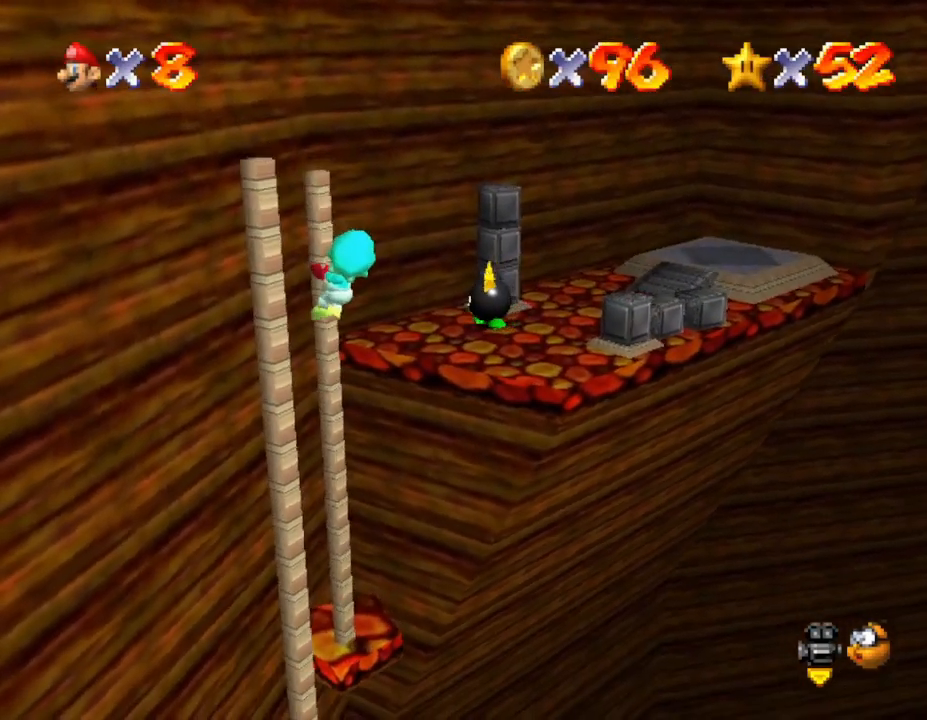
{"buttons": ["A"], "left_stick": "up-right", "events": [[17, "left_stick", "left"], [450, "A", "down"], [483, "left_stick", "up-right"]]}
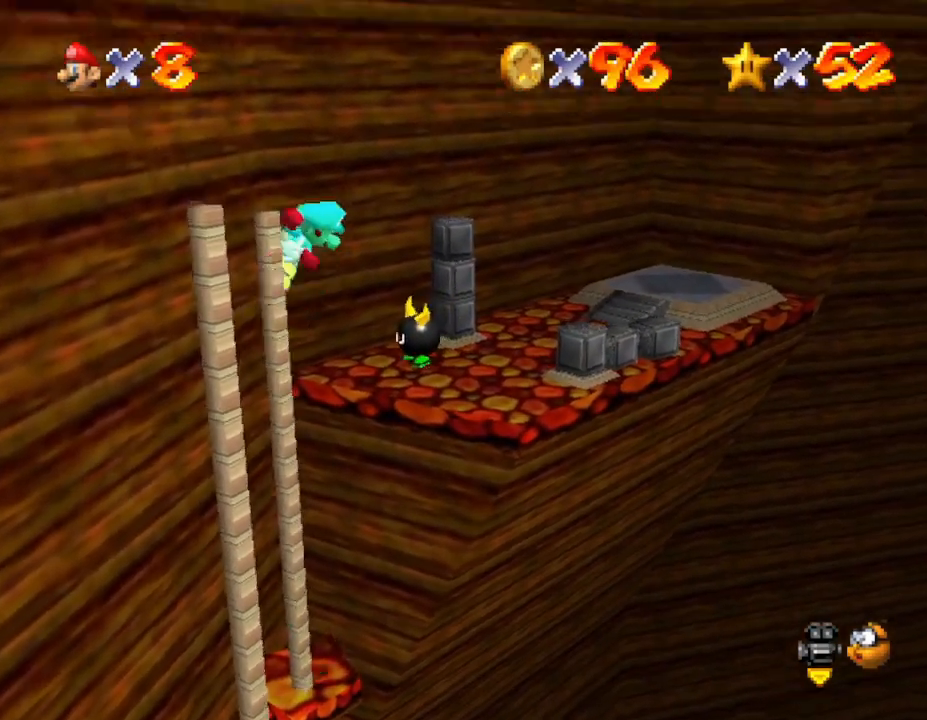
{"buttons": [], "left_stick": "up", "events": [[167, "A", "up"], [233, "left_stick", "up"]]}
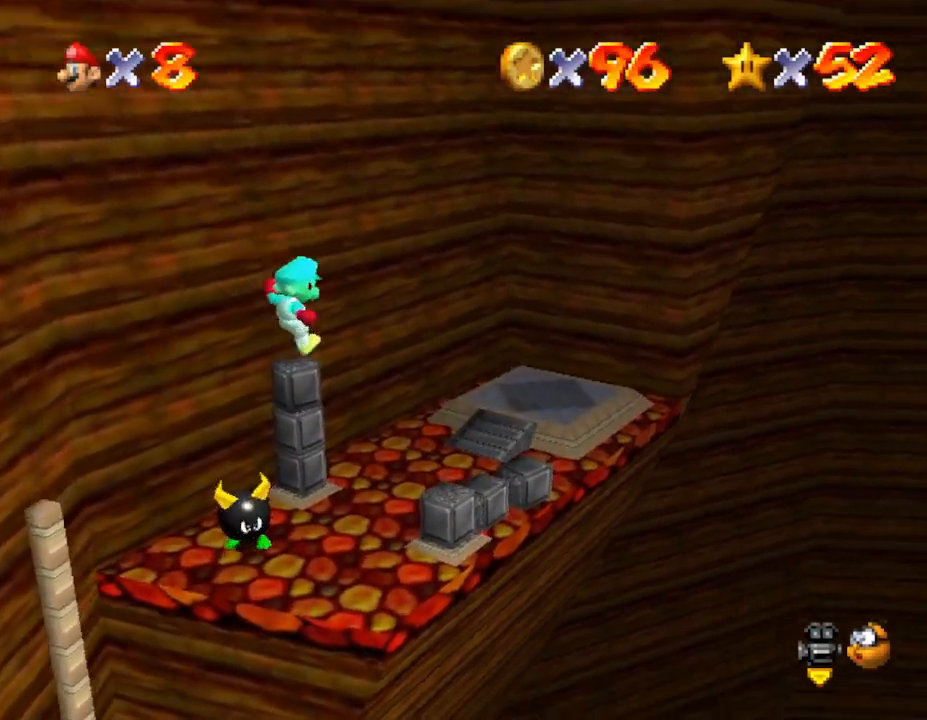
{"buttons": ["B"], "left_stick": "up", "events": [[83, "B", "down"], [233, "B", "up"], [267, "B", "down"], [467, "B", "up"], [500, "B", "down"]]}